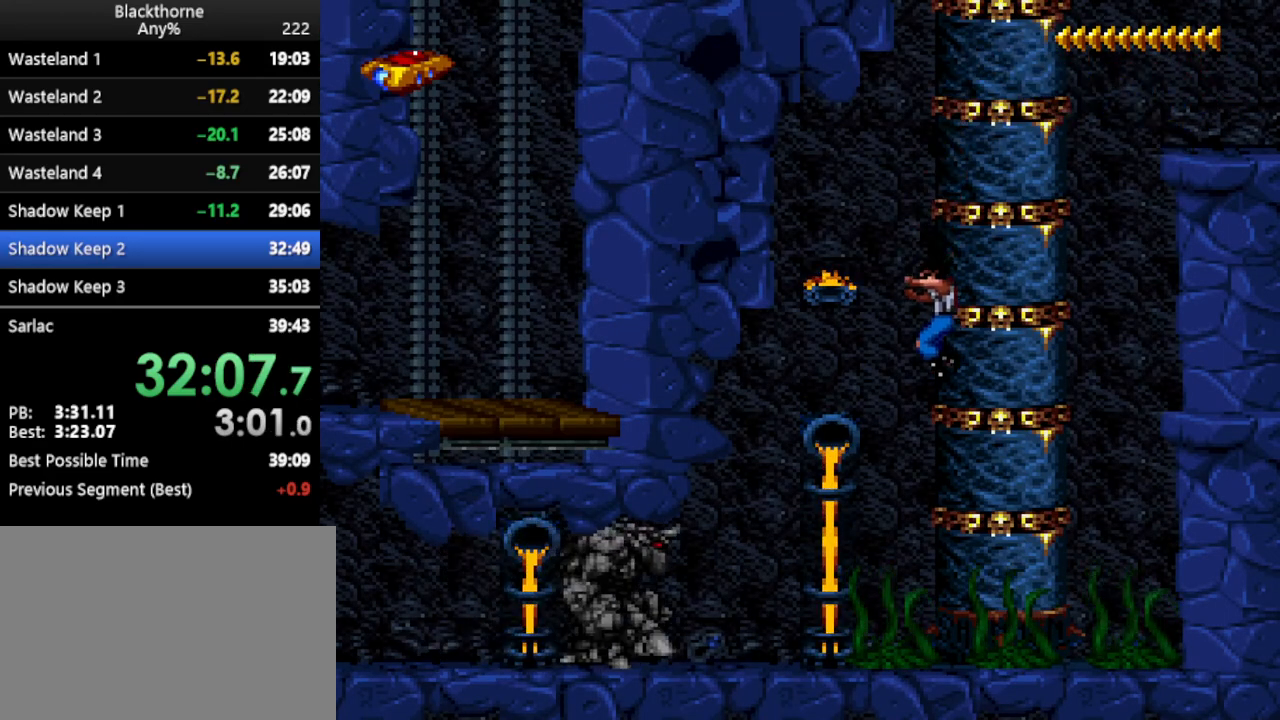
Gameplay with keyboard; each line is a JSON object with the keys held at the frame after it. "events" lists presses ("down") and releases ("up") of ".", "/", "a", "comma", "d", "minus", "num0", "num1", "num2", "num3", "num4", "num5", "num6", "num7", "num8", "num9", "return", "s", "space" and "w" between this image and that frame as [ms after this image, input, new state], when the widget could be followed in between. No other keys are recorded. Mouse input is not recorded. Not read: other_keys.
{"keys": ["a", "num1"], "events": [[17, "num1", "down"], [383, "a", "down"]]}
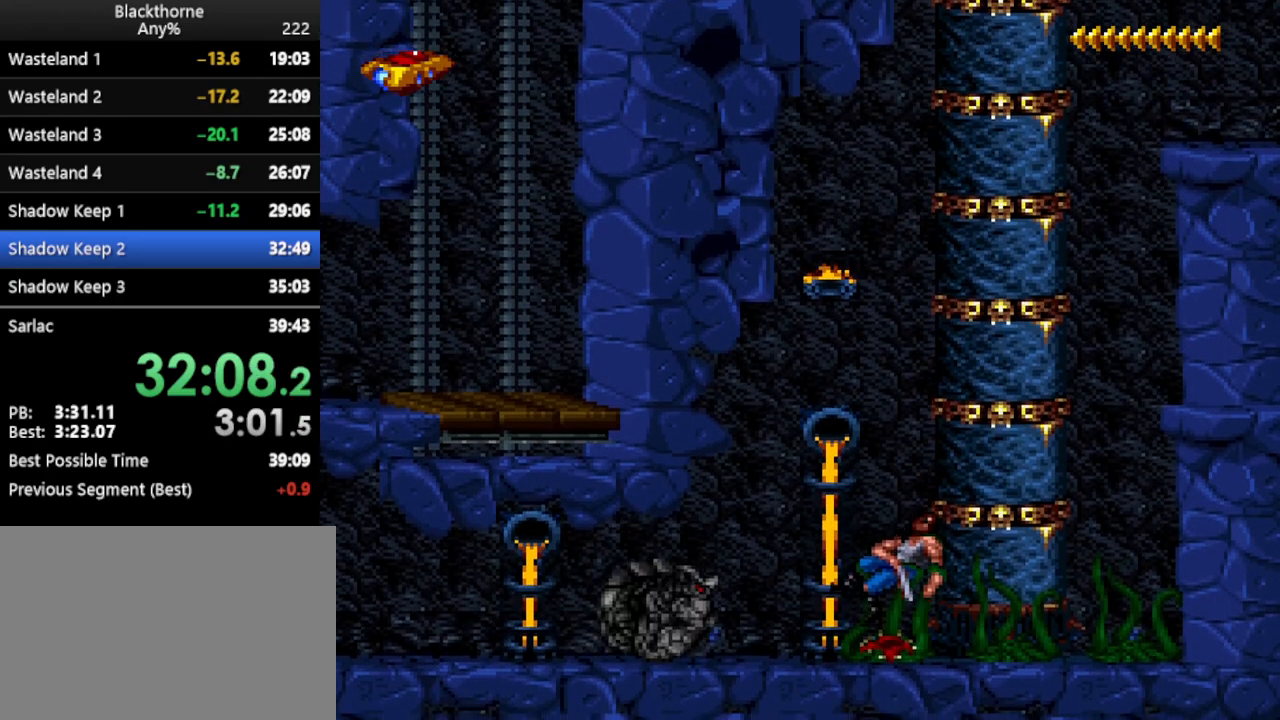
{"keys": ["a", "num1"], "events": []}
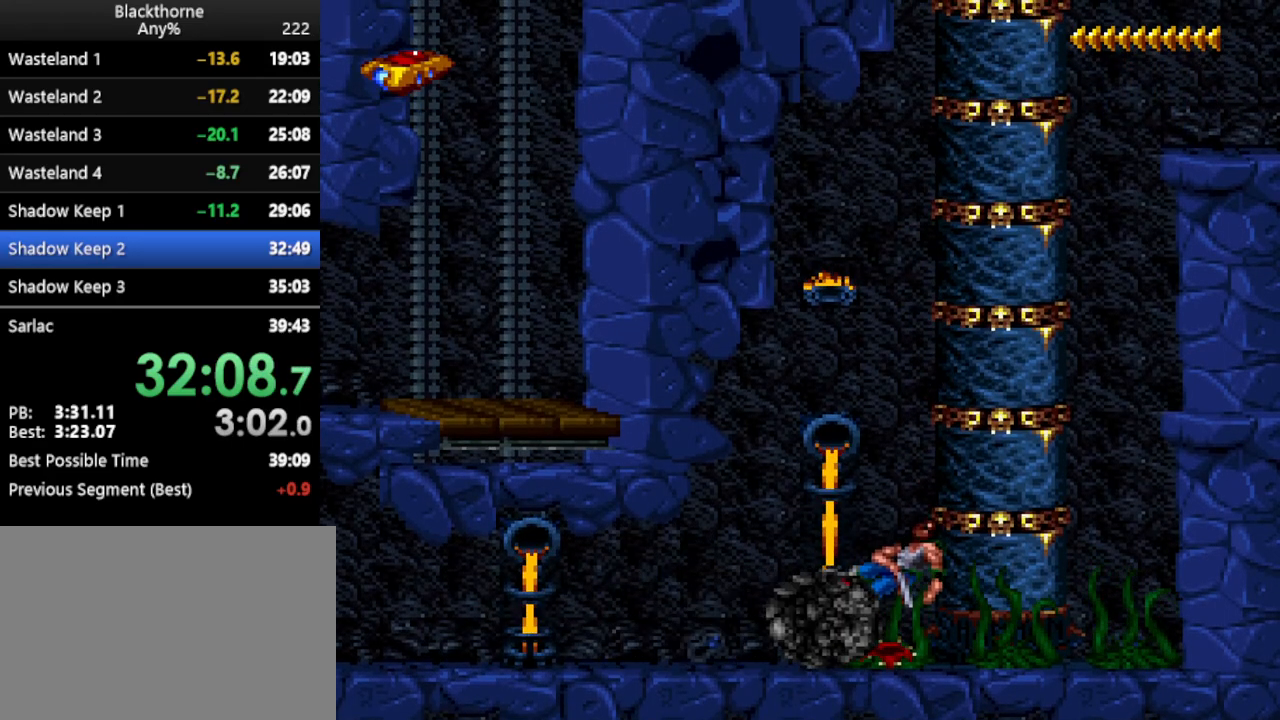
{"keys": ["a", "num1"], "events": []}
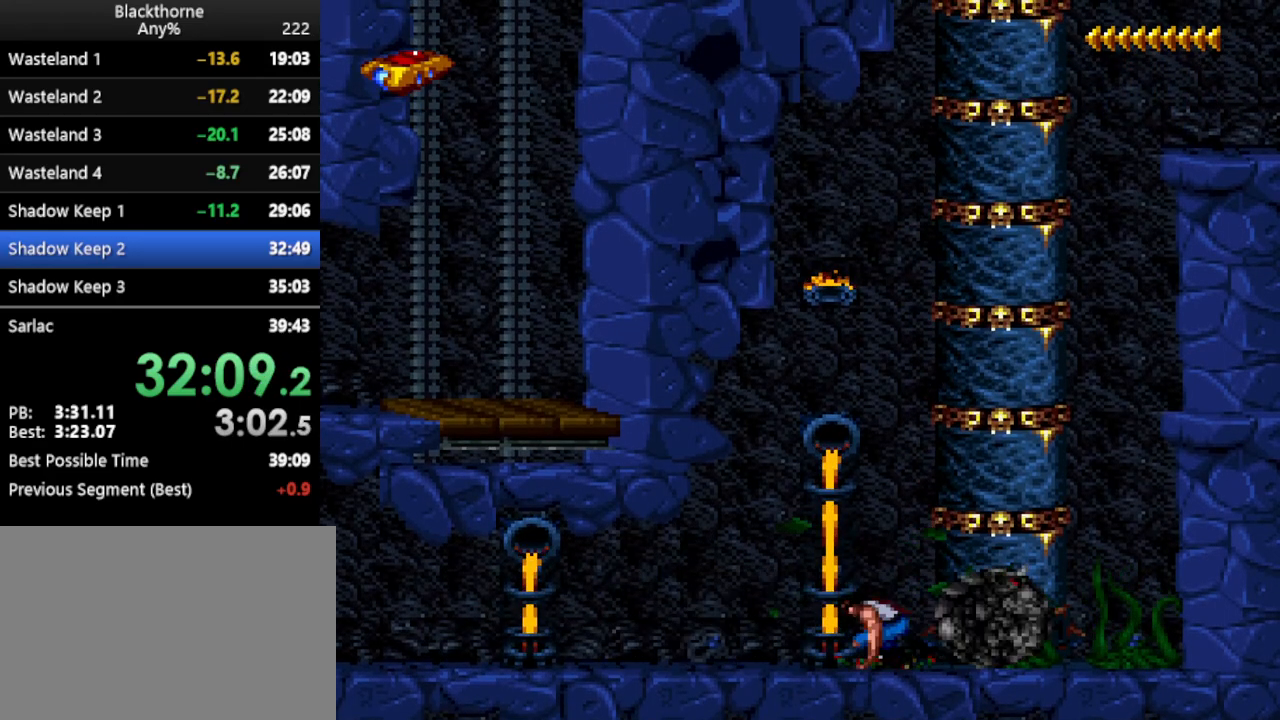
{"keys": ["a", "num1"], "events": []}
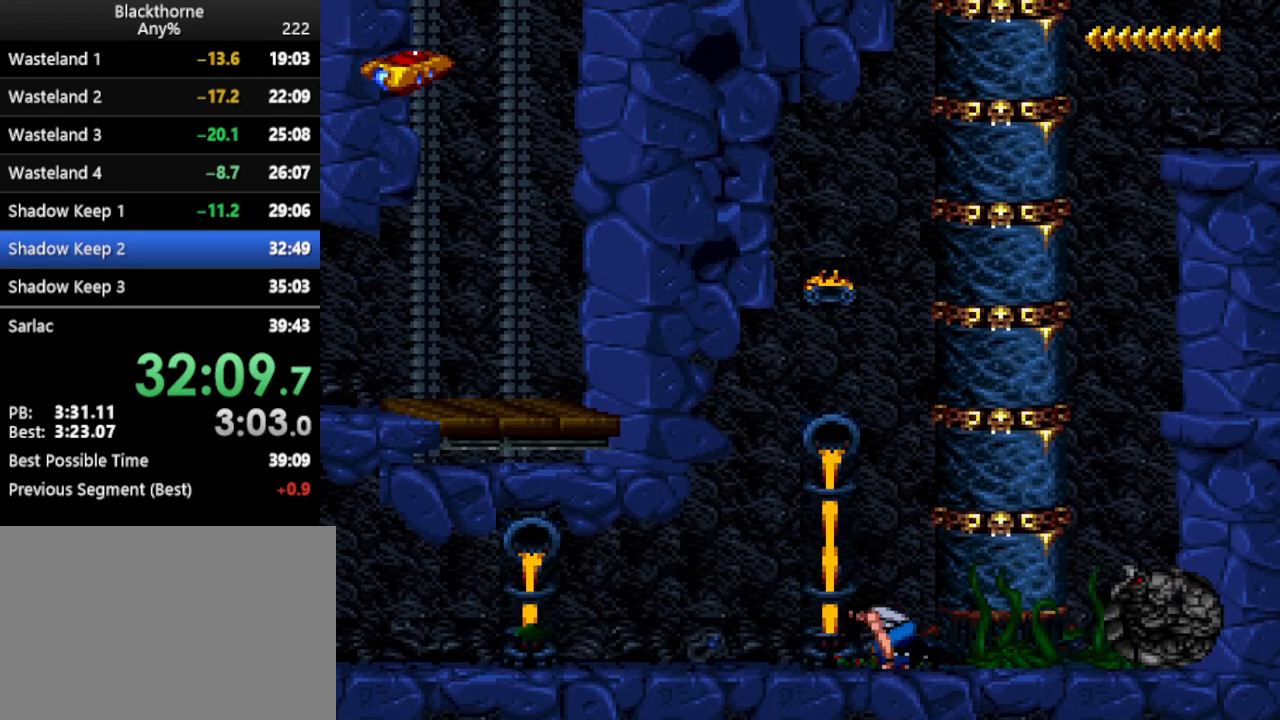
{"keys": ["a", "num1"], "events": []}
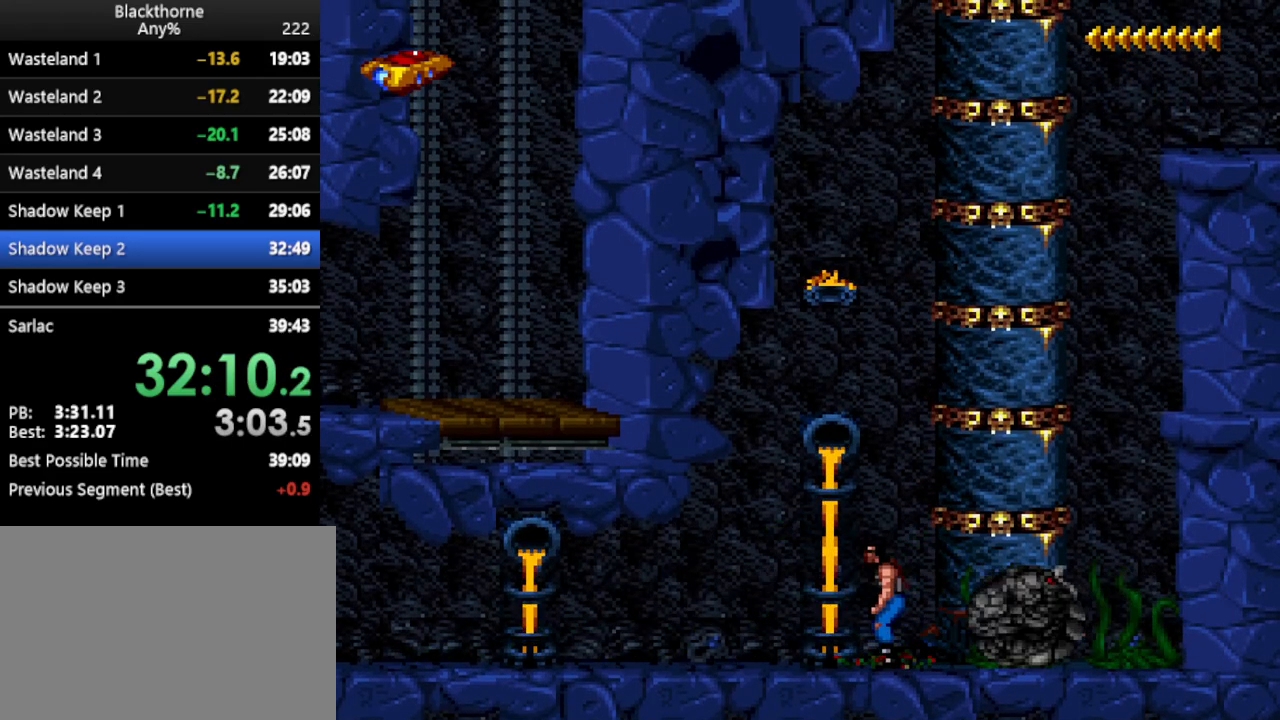
{"keys": ["a"], "events": [[217, "num2", "down"], [317, "num2", "up"], [383, "num1", "up"]]}
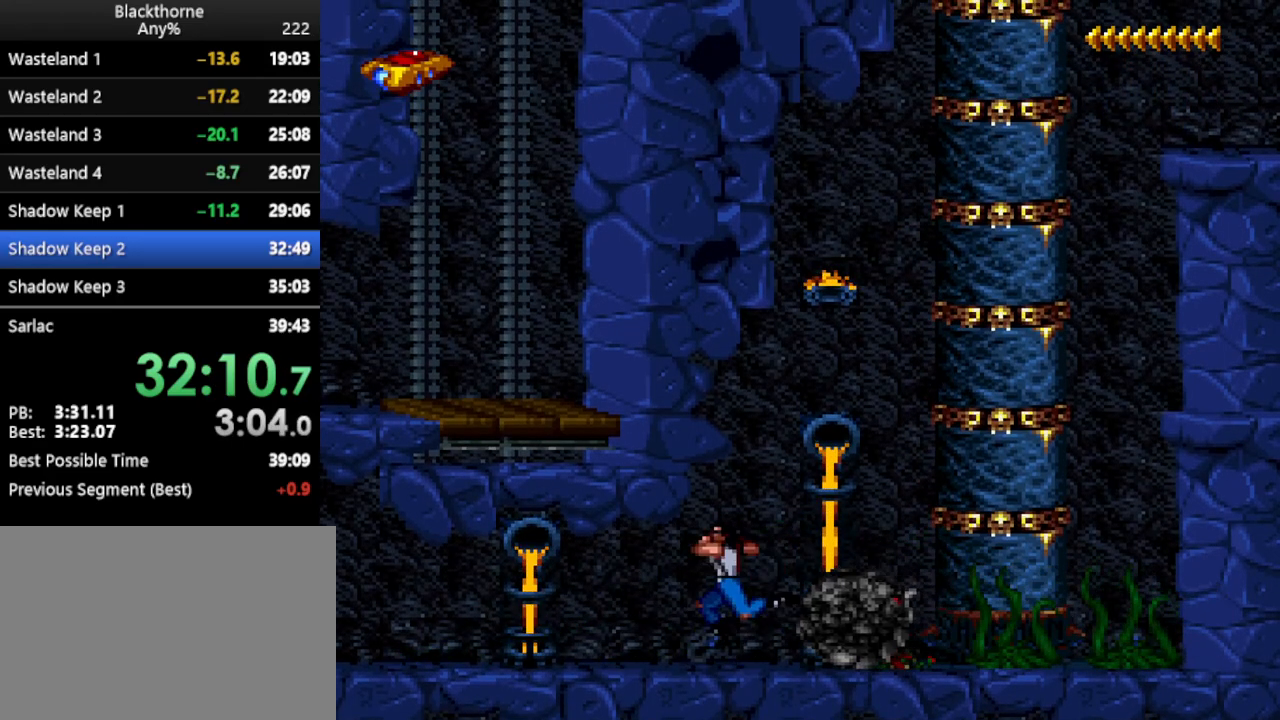
{"keys": ["a"], "events": []}
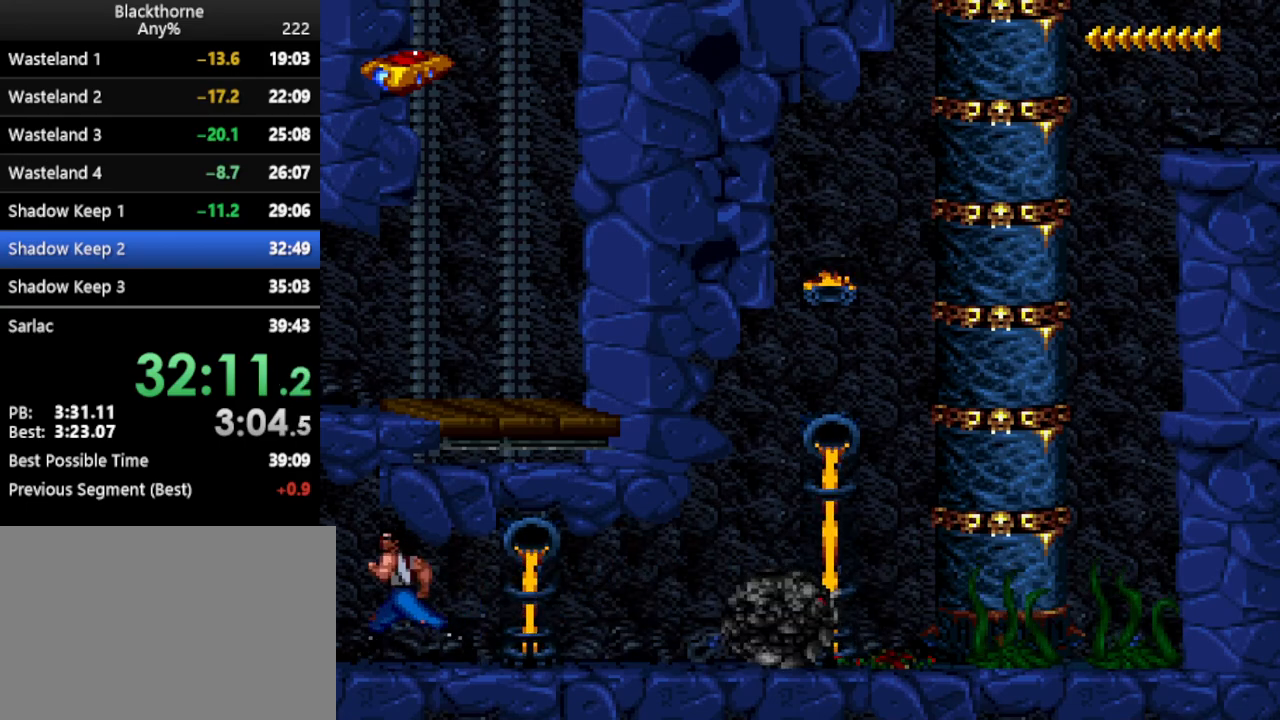
{"keys": ["a"], "events": [[300, "num2", "down"], [350, "num2", "up"], [450, "num2", "down"], [500, "num2", "up"]]}
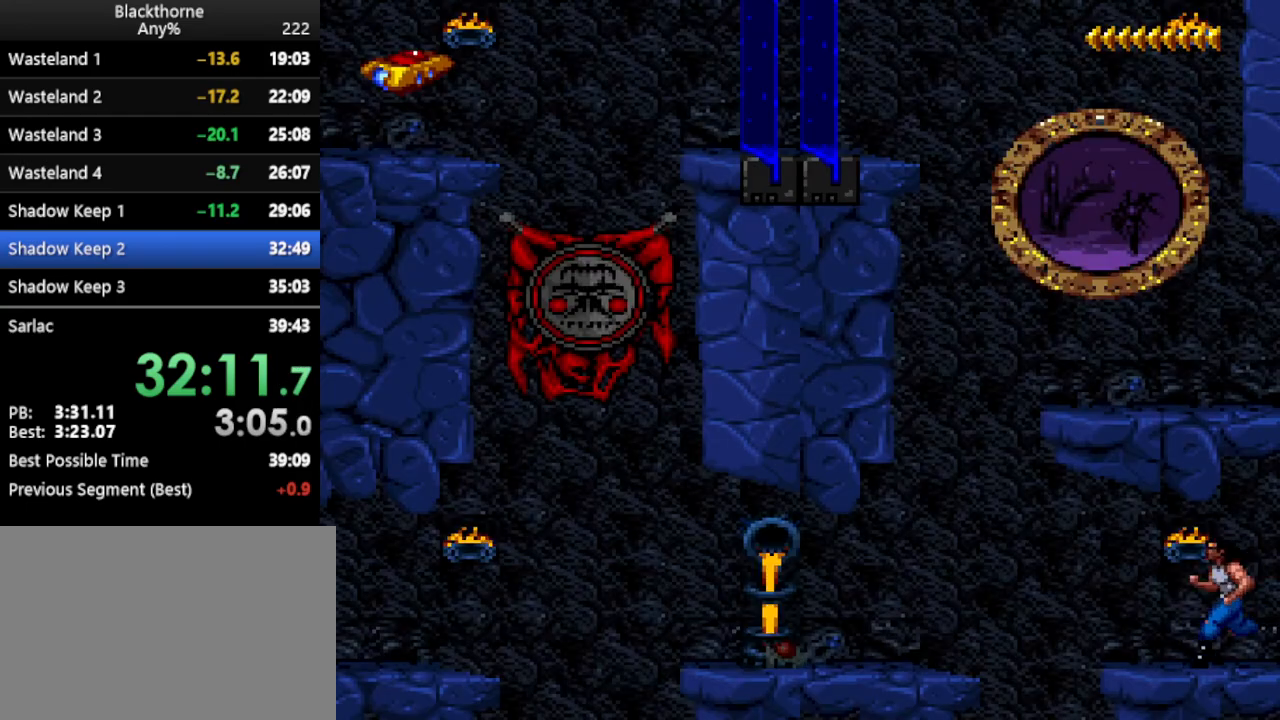
{"keys": ["a", "num1"], "events": [[33, "num2", "down"], [83, "num2", "up"], [133, "num2", "down"], [183, "num1", "down"], [183, "num2", "up"]]}
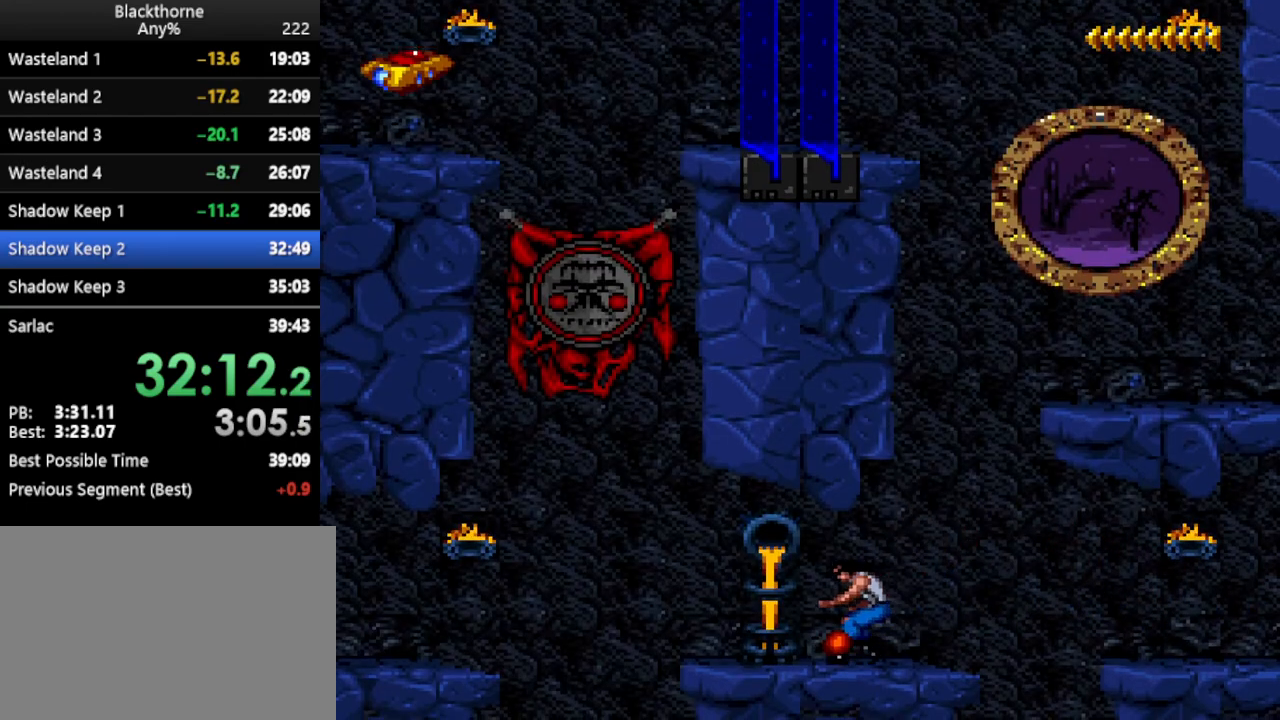
{"keys": ["num1"], "events": [[50, "a", "up"], [50, "num1", "up"], [483, "num1", "down"]]}
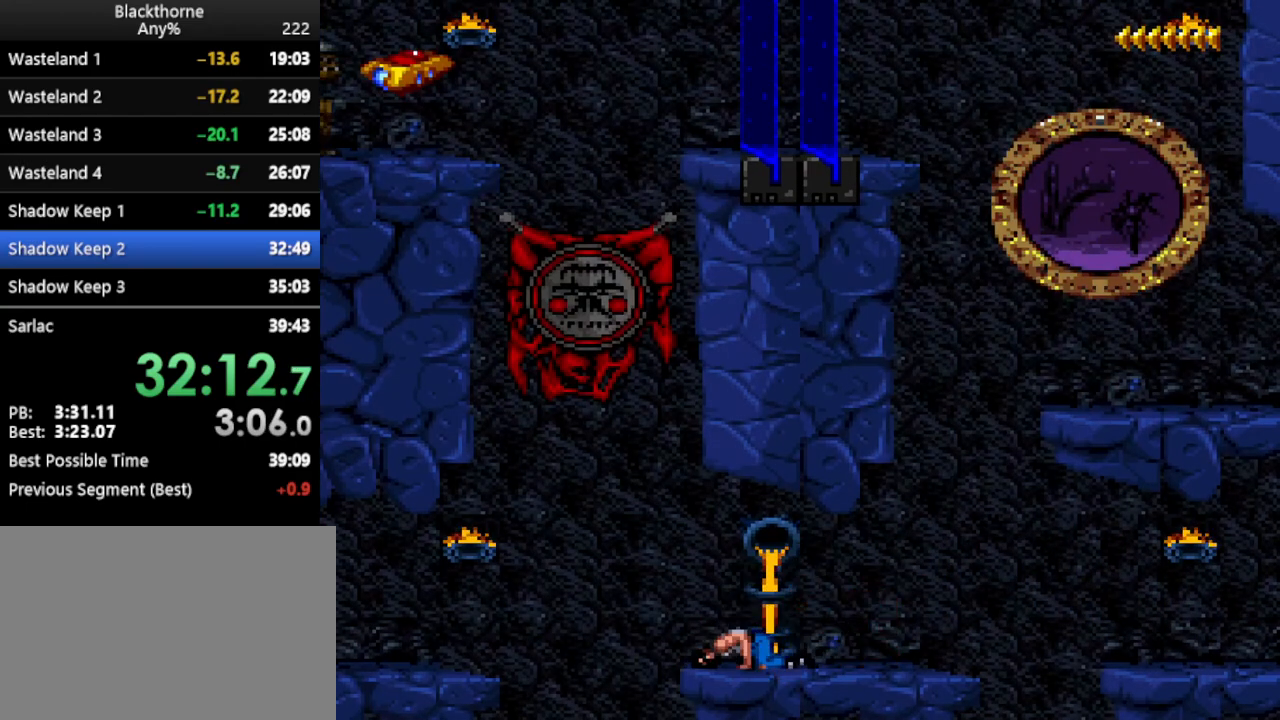
{"keys": ["num1"], "events": []}
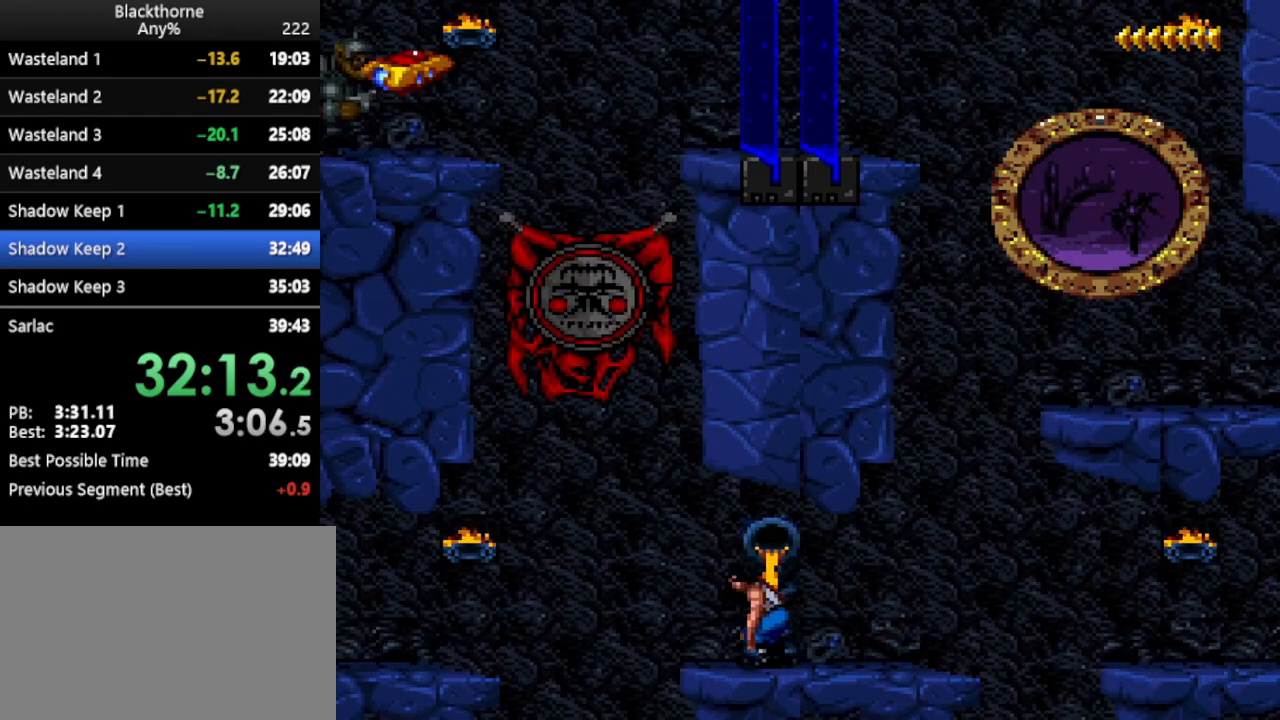
{"keys": ["a", "num1"], "events": [[417, "a", "down"]]}
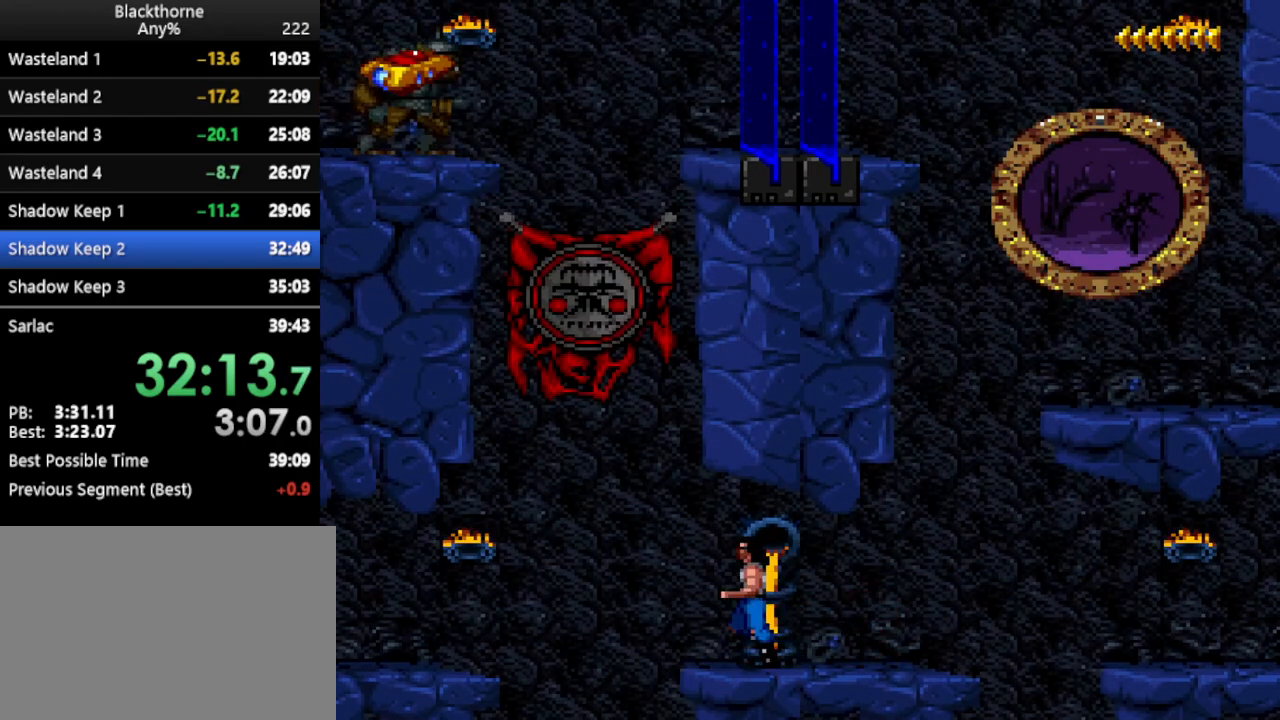
{"keys": [], "events": [[17, "num2", "down"], [67, "num2", "up"], [100, "a", "up"], [100, "num1", "up"]]}
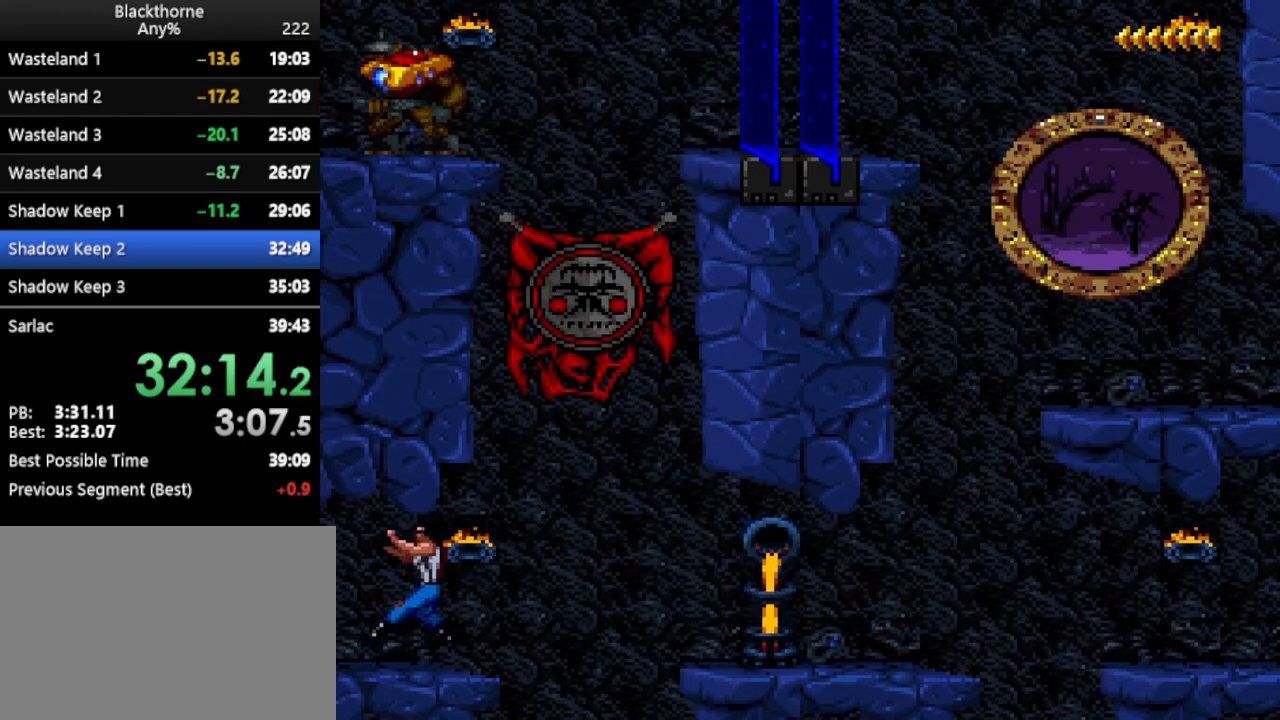
{"keys": [], "events": []}
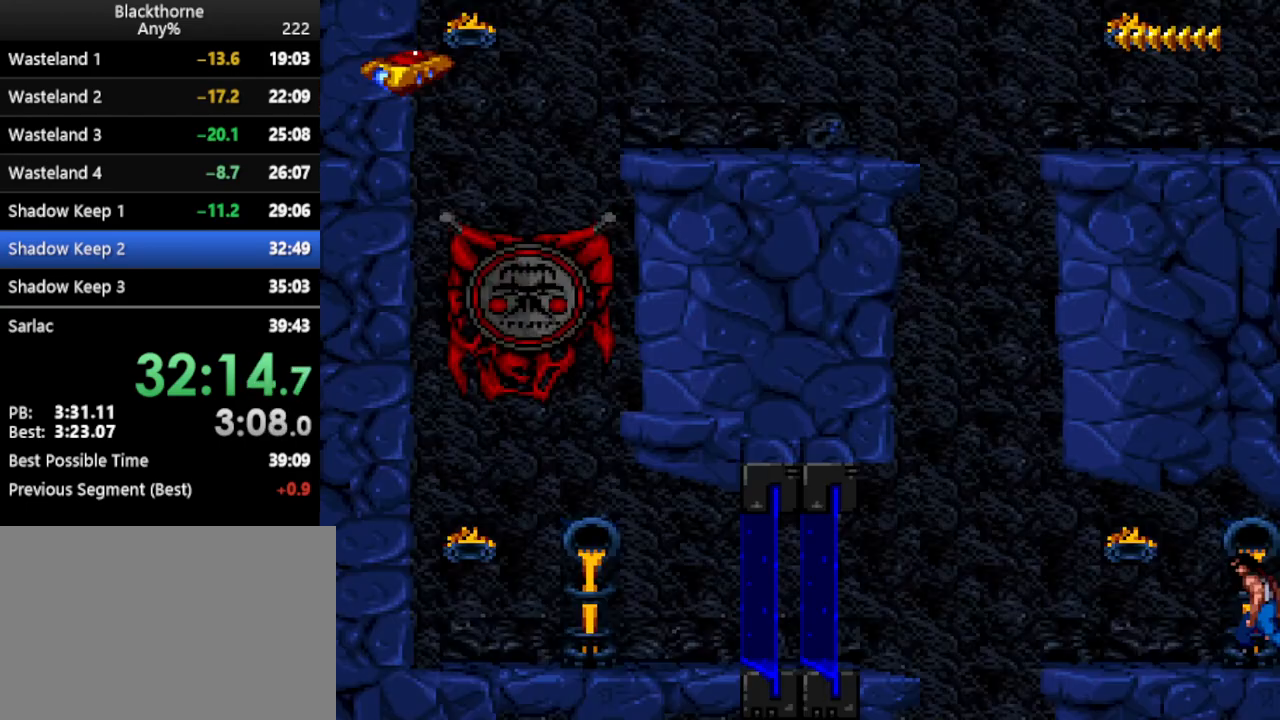
{"keys": ["a"], "events": [[83, "a", "down"]]}
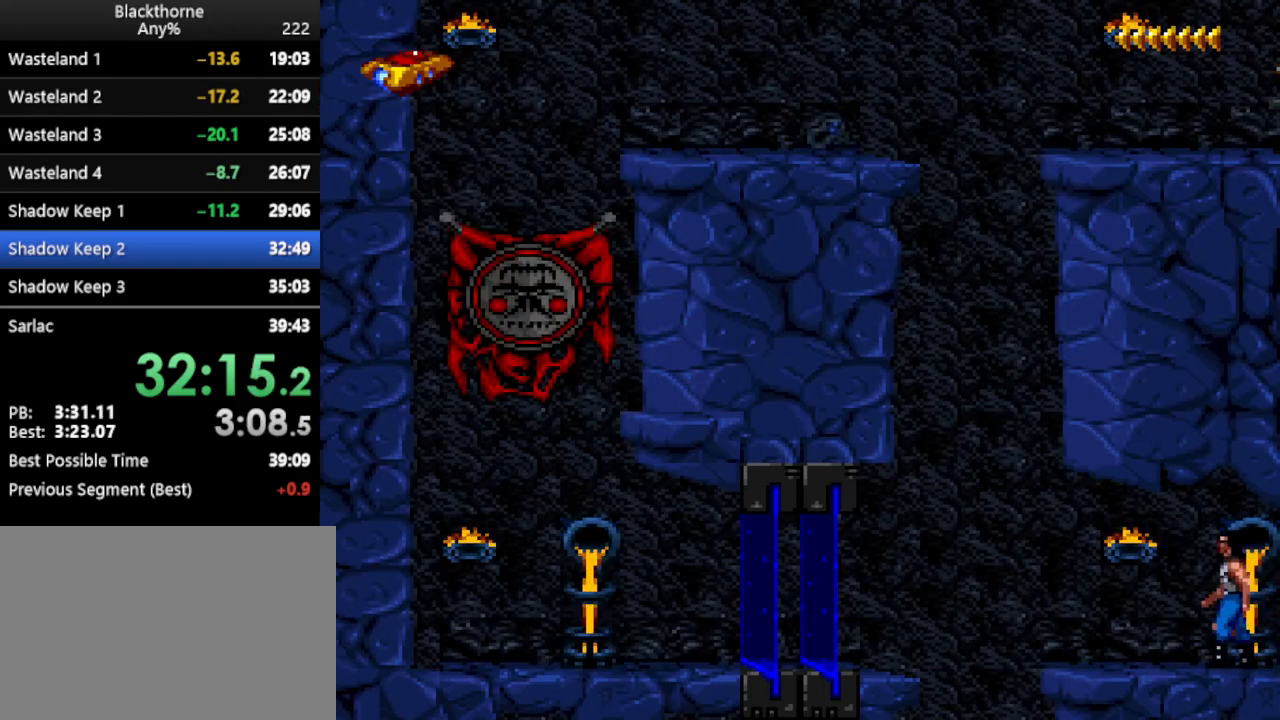
{"keys": [], "events": [[383, "a", "up"]]}
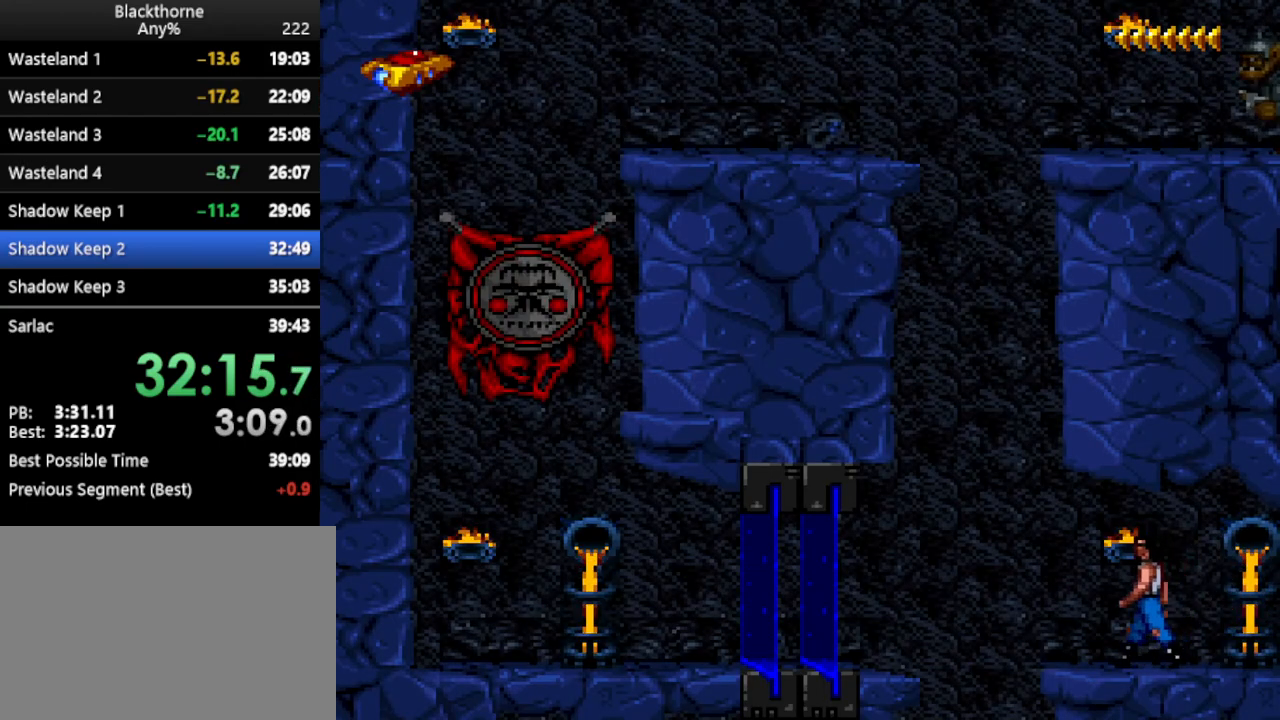
{"keys": [], "events": [[167, "num2", "down"], [267, "num2", "up"]]}
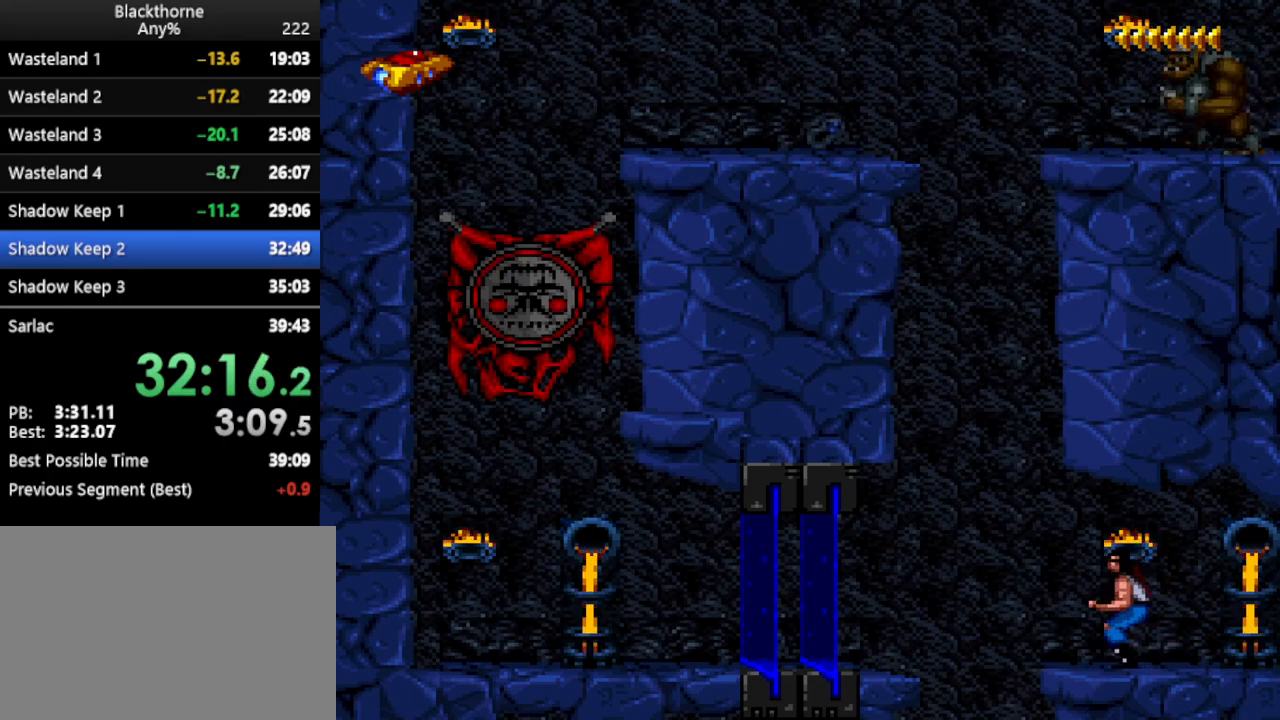
{"keys": ["num1"], "events": [[500, "num1", "down"]]}
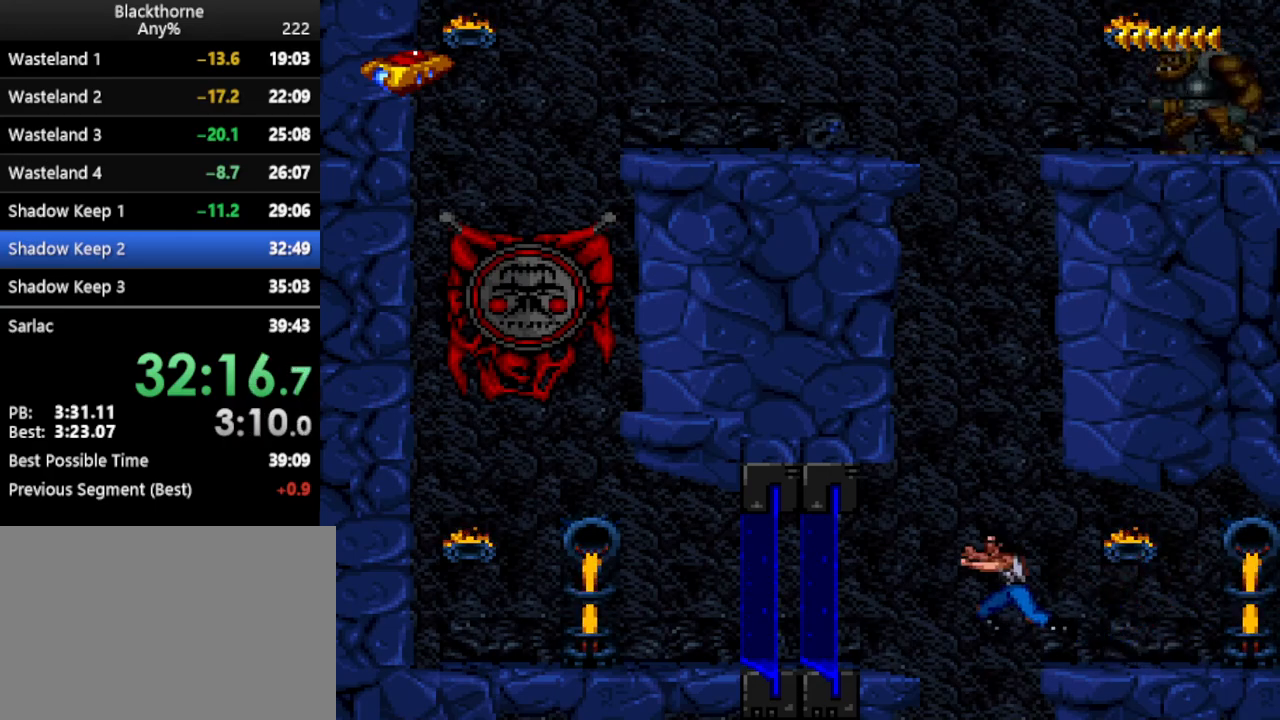
{"keys": ["num1"], "events": []}
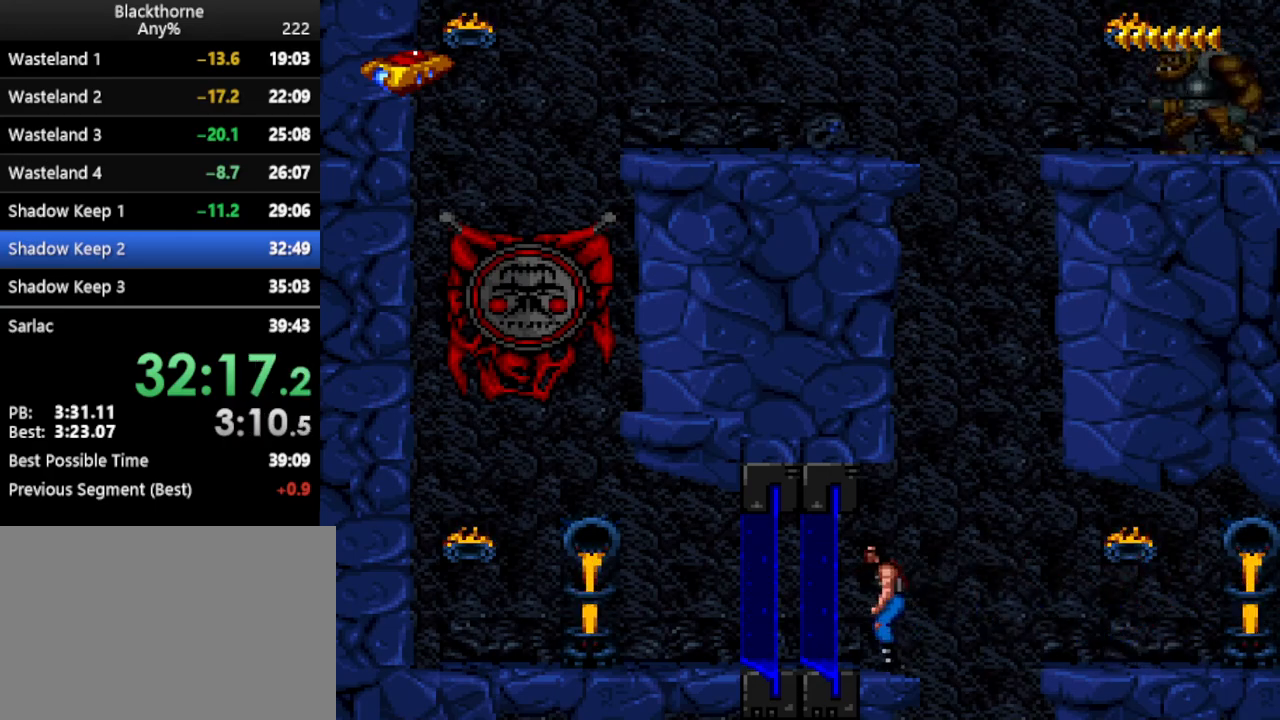
{"keys": ["num1"], "events": []}
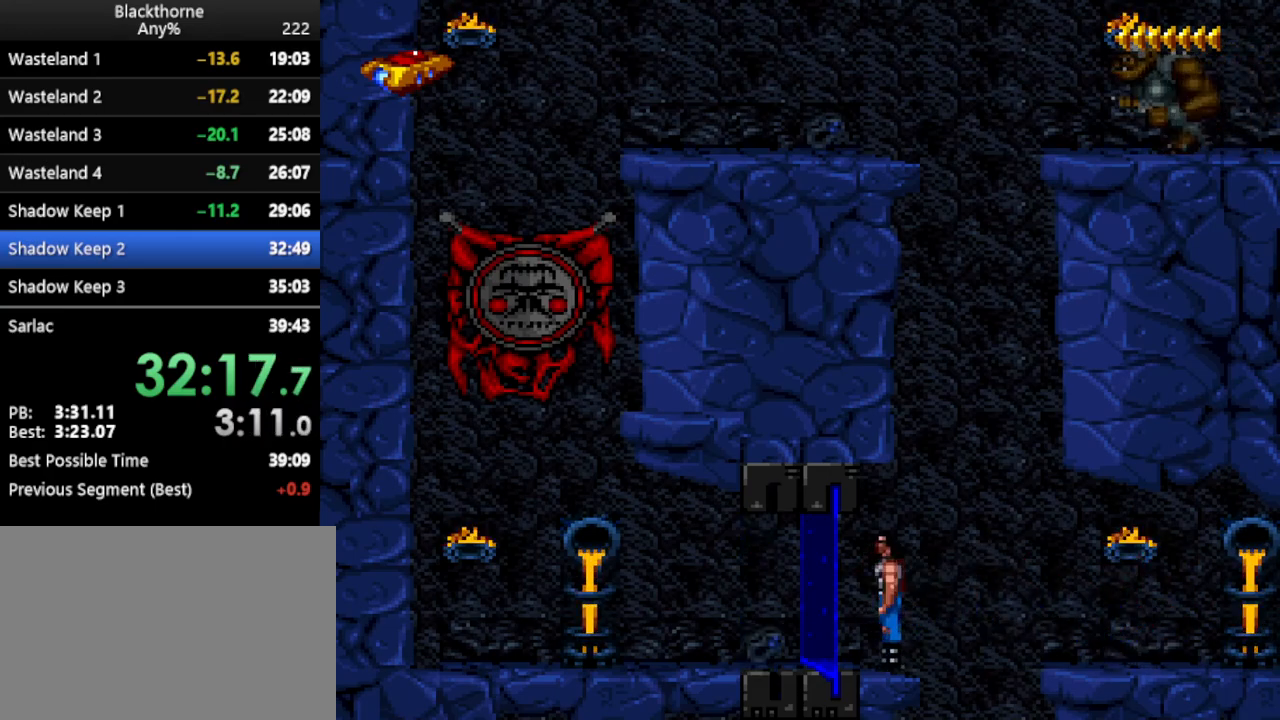
{"keys": [], "events": [[183, "a", "down"], [367, "num1", "up"], [417, "a", "up"]]}
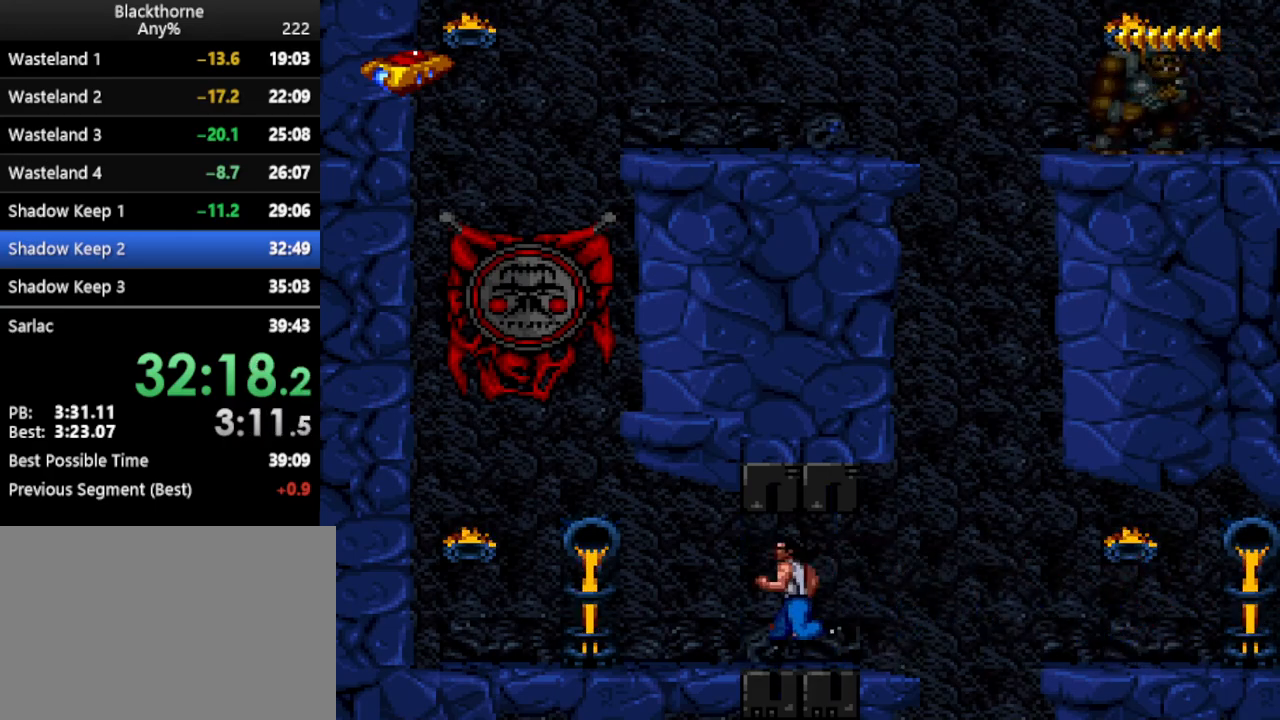
{"keys": ["d"], "events": [[483, "d", "down"]]}
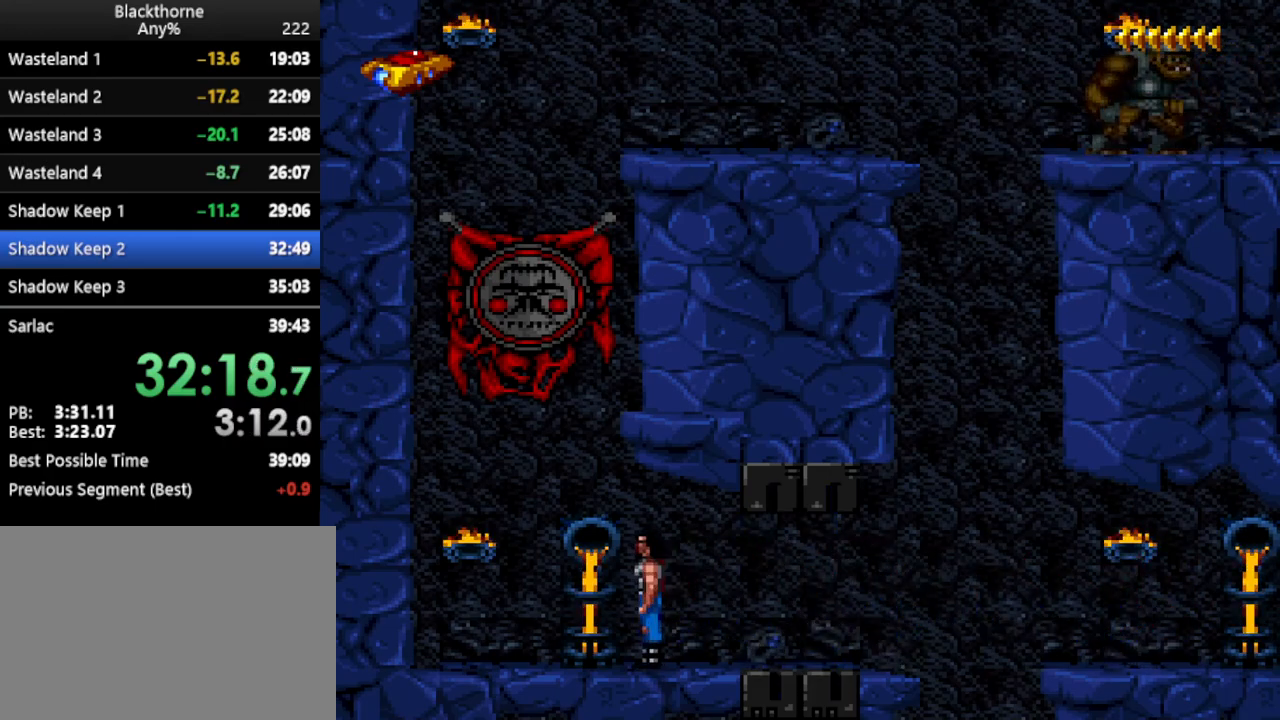
{"keys": ["w"], "events": [[117, "d", "up"], [267, "w", "down"]]}
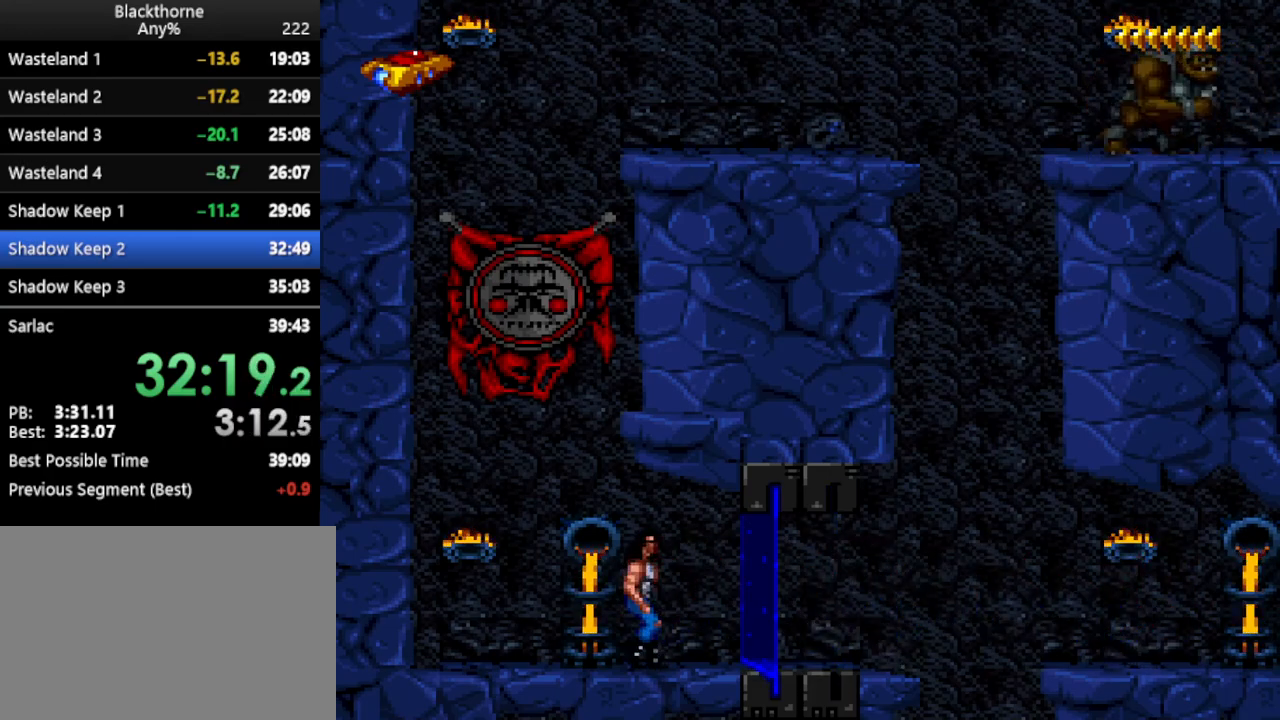
{"keys": ["w"], "events": []}
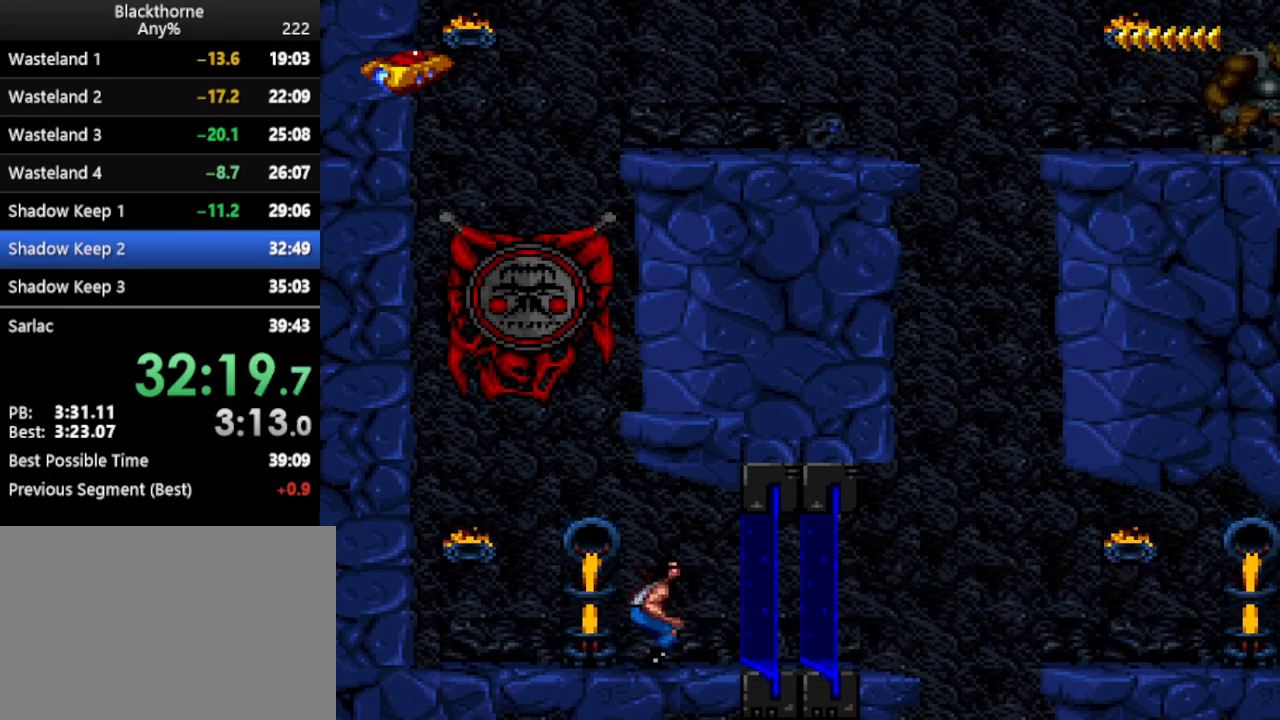
{"keys": ["w"], "events": []}
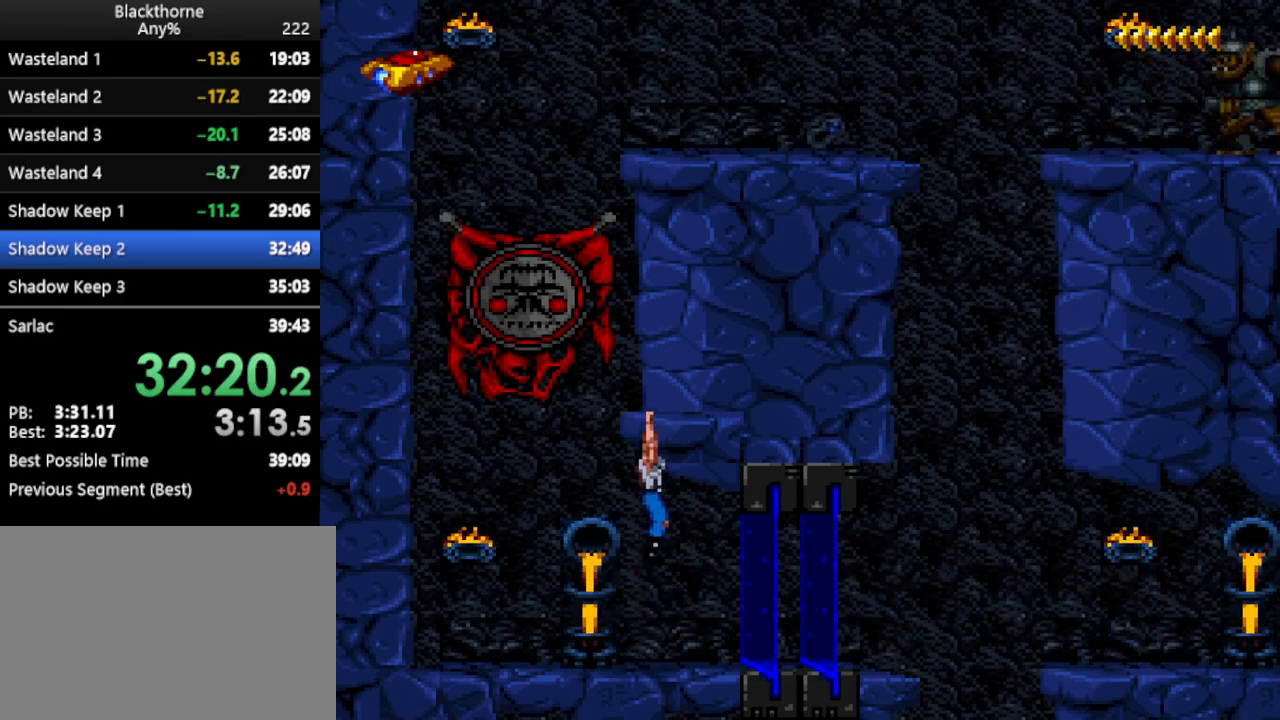
{"keys": ["w"], "events": []}
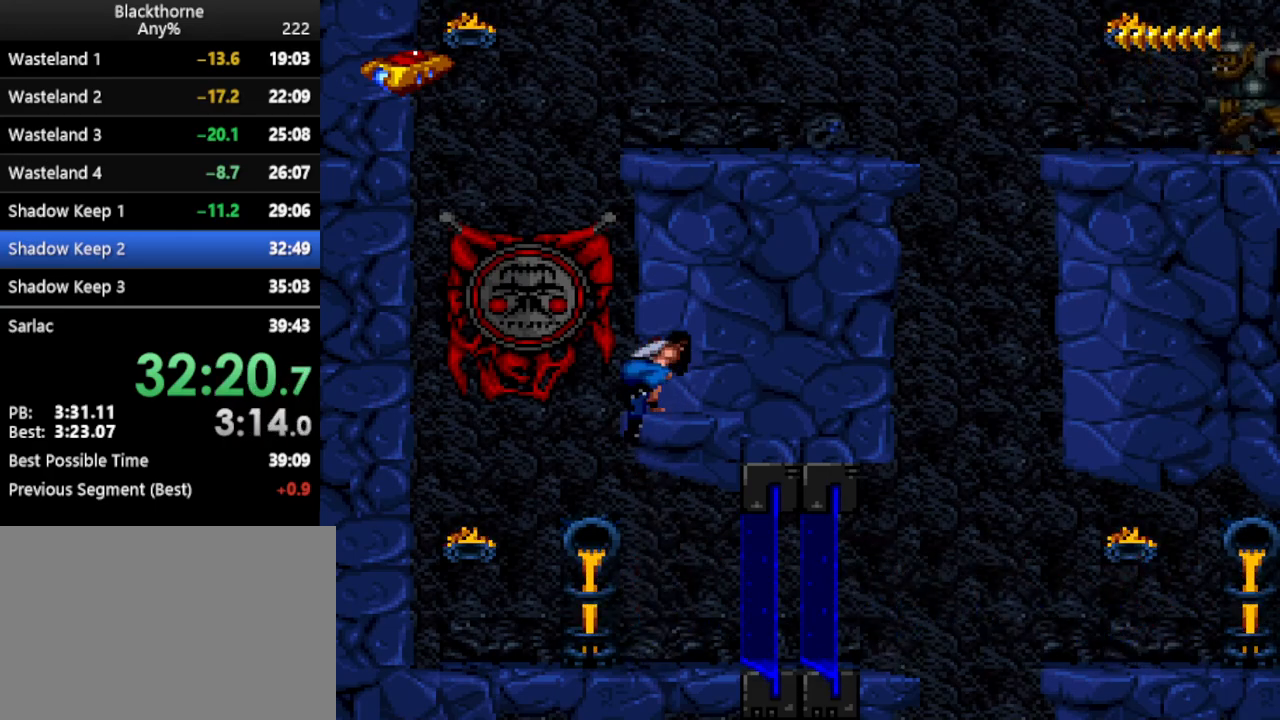
{"keys": ["w"], "events": []}
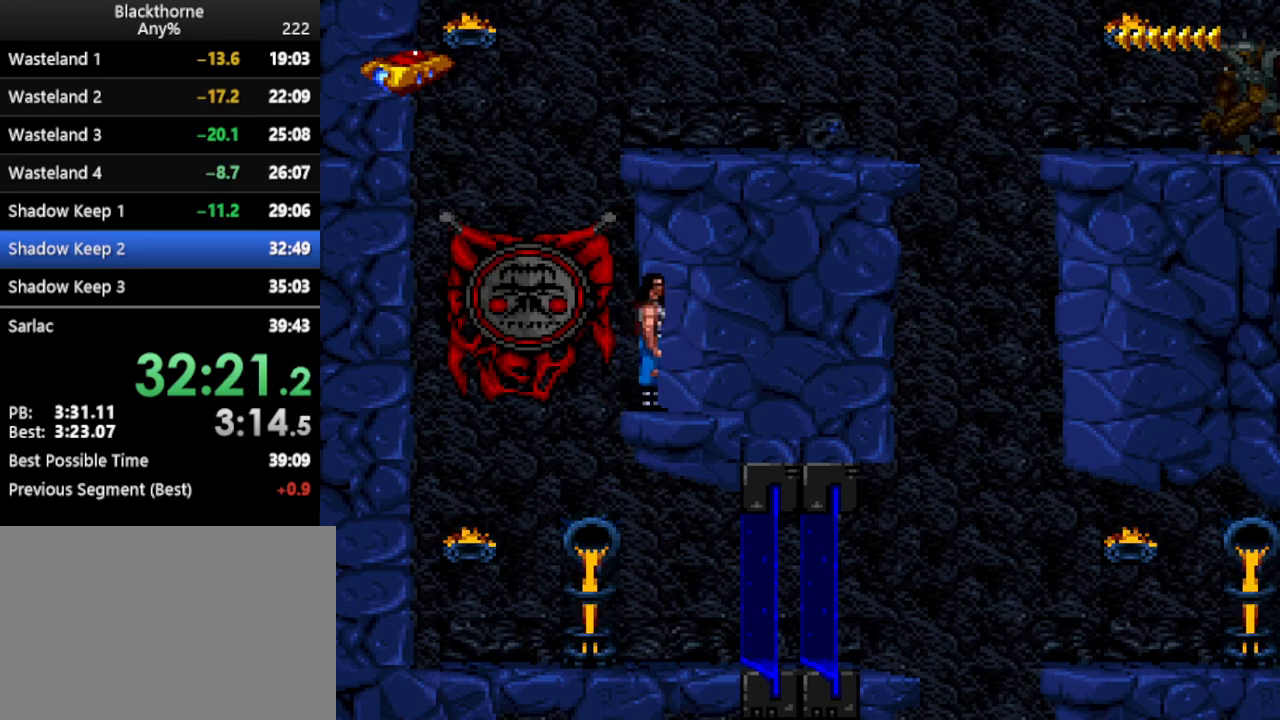
{"keys": ["w"], "events": []}
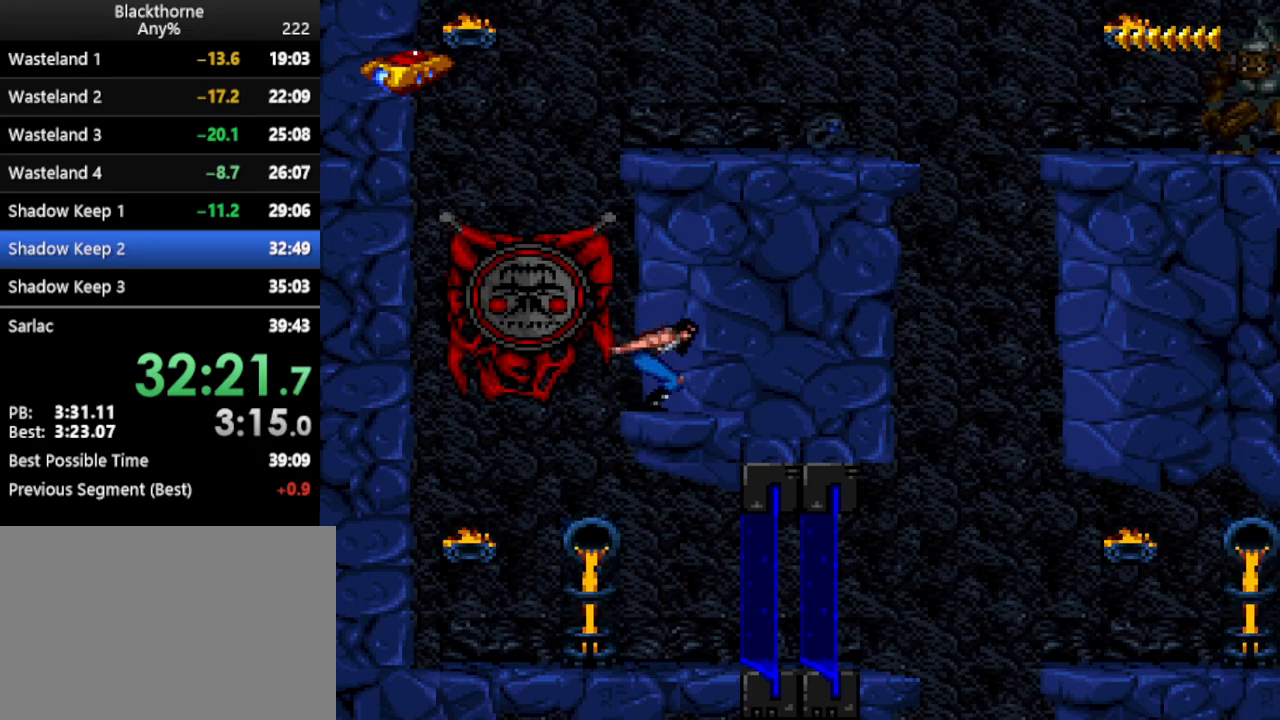
{"keys": ["w"], "events": []}
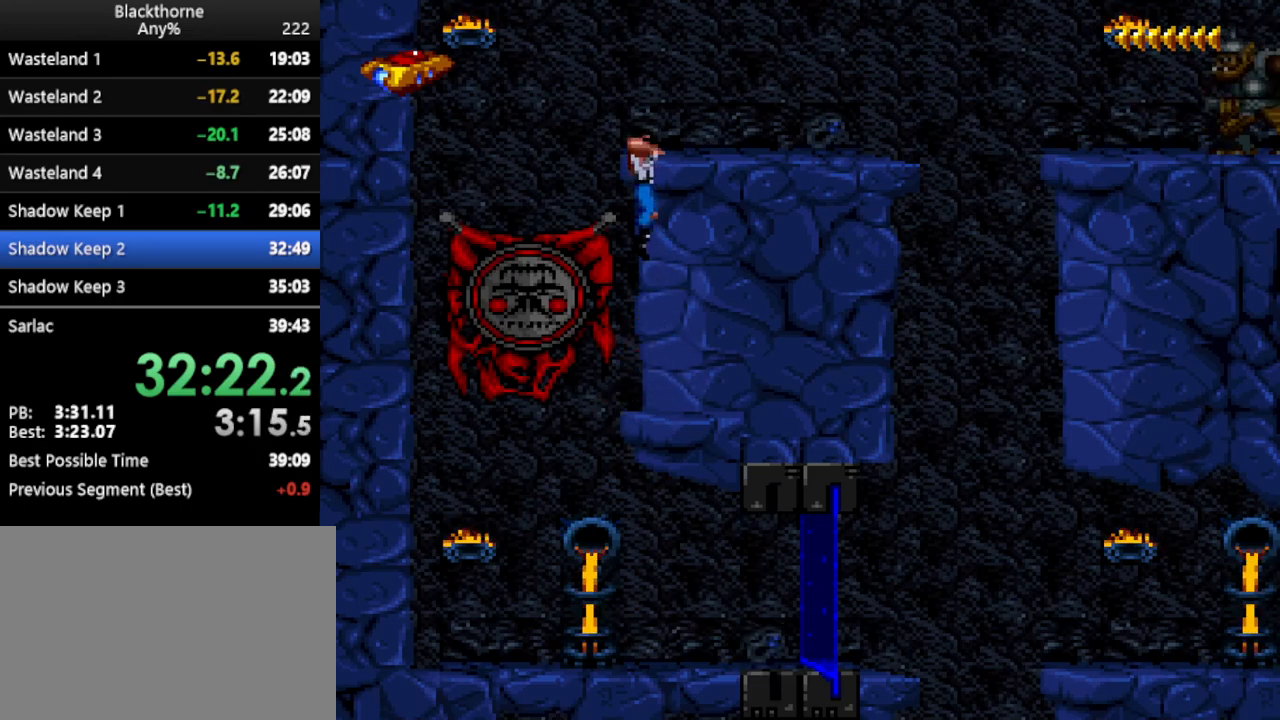
{"keys": ["d", "num1"], "events": [[83, "num1", "down"], [83, "w", "up"], [283, "d", "down"]]}